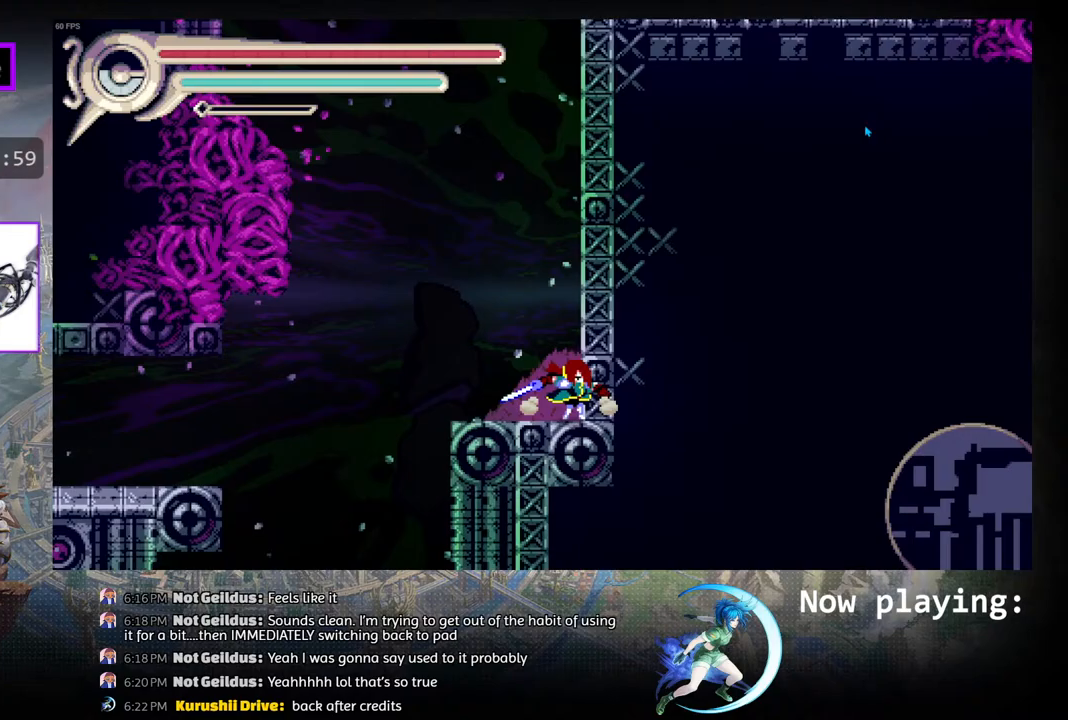
Gameplay with a controller (PlayStation layout); each line is a JSON object with the inputs held at the frame after it. "events" lists button and stick changes between this image and that frame as [ms after this image, input, new state], when the widget could be followed in between. Not read: L2 R2 TOUCHPAD.
{"buttons": [], "left_stick": "center", "right_stick": "center", "events": [[17, "DPAD_RIGHT", "down"], [117, "R1", "down"], [167, "CIRCLE", "up"], [267, "DPAD_RIGHT", "up"], [367, "R1", "up"]]}
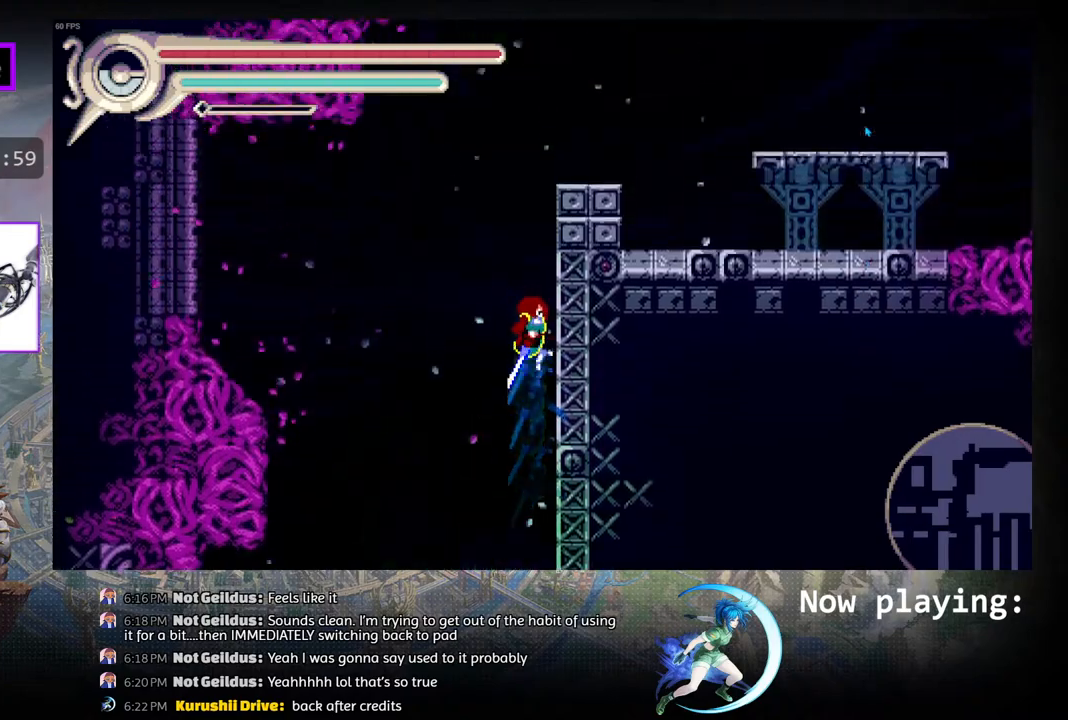
{"buttons": ["R1", "DPAD_LEFT"], "left_stick": "center", "right_stick": "center", "events": [[83, "CIRCLE", "down"], [100, "DPAD_LEFT", "down"], [433, "CIRCLE", "up"], [450, "R1", "down"]]}
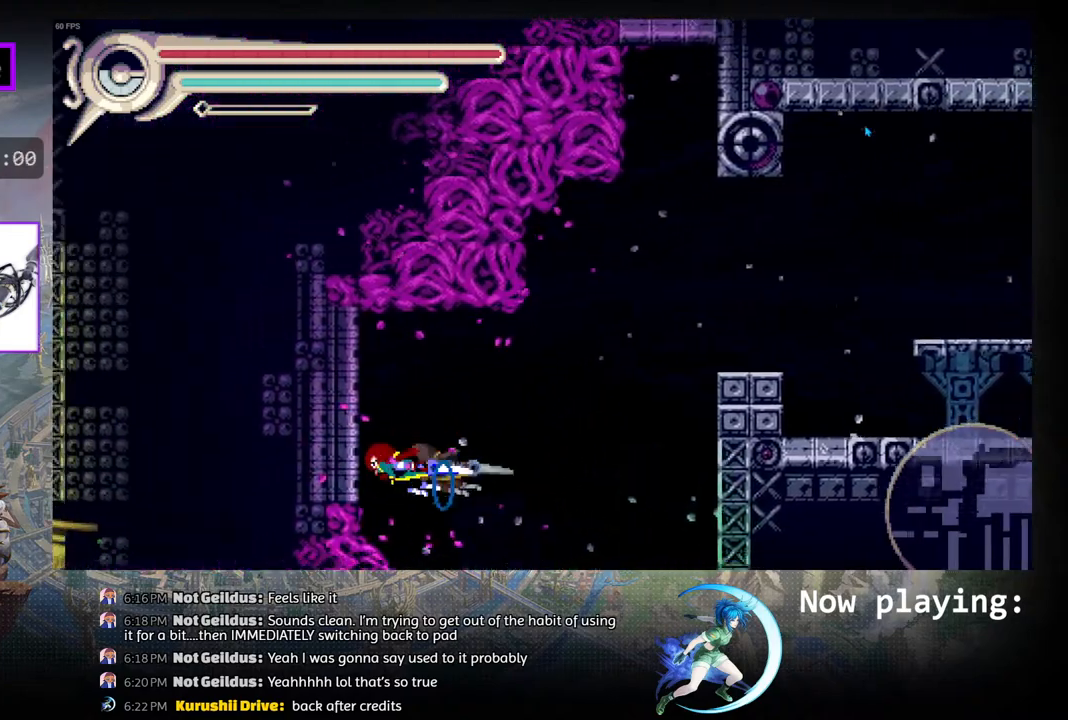
{"buttons": ["DPAD_LEFT"], "left_stick": "center", "right_stick": "center", "events": [[317, "R1", "up"]]}
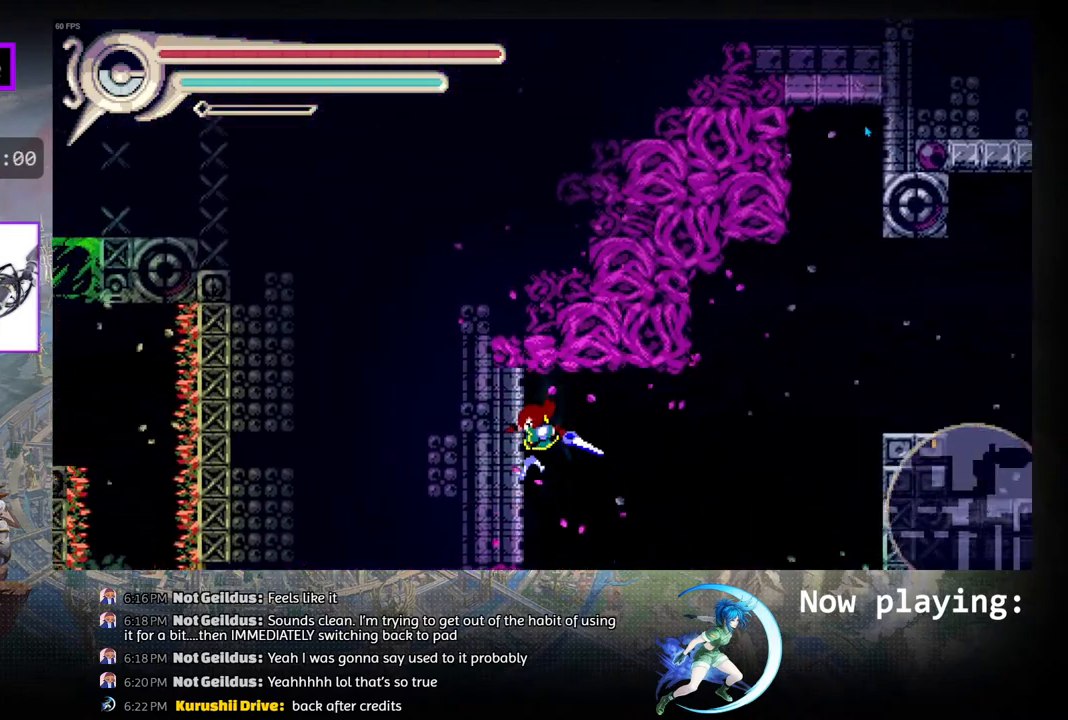
{"buttons": ["R1", "DPAD_RIGHT"], "left_stick": "center", "right_stick": "center", "events": [[117, "DPAD_LEFT", "up"], [450, "DPAD_RIGHT", "down"], [483, "R1", "down"]]}
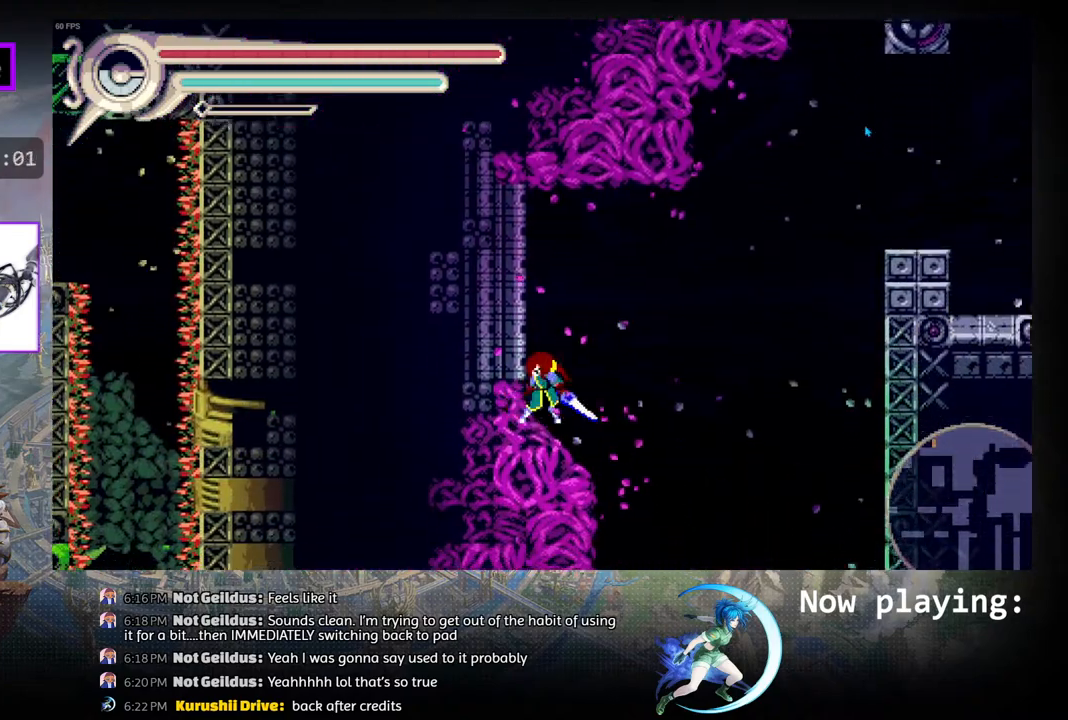
{"buttons": [], "left_stick": "center", "right_stick": "center", "events": [[133, "DPAD_RIGHT", "up"], [167, "R1", "up"], [367, "DPAD_RIGHT", "down"], [467, "DPAD_RIGHT", "up"]]}
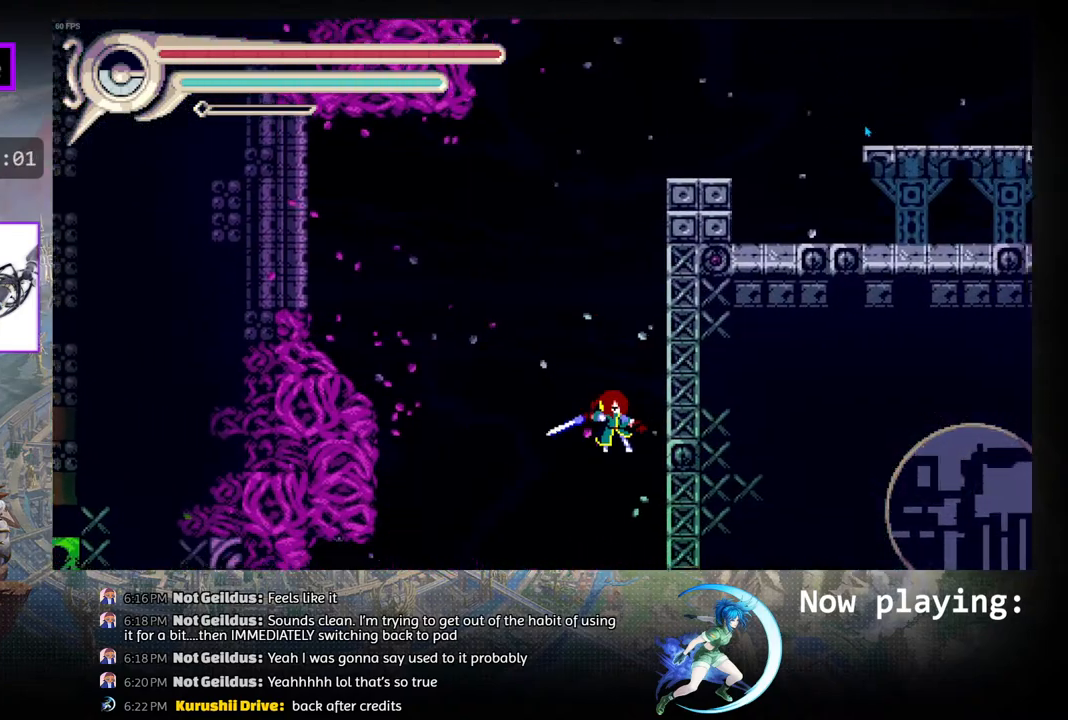
{"buttons": ["CIRCLE", "DPAD_LEFT"], "left_stick": "center", "right_stick": "center", "events": [[283, "DPAD_LEFT", "down"], [483, "CIRCLE", "down"]]}
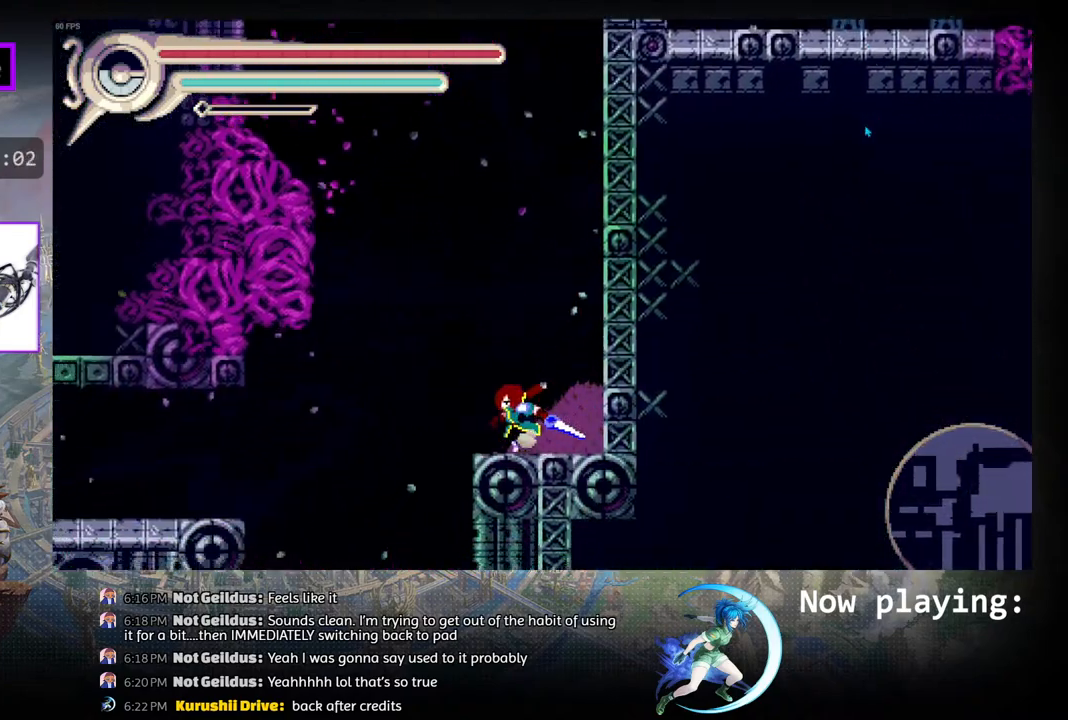
{"buttons": ["DPAD_LEFT"], "left_stick": "center", "right_stick": "center", "events": [[67, "CIRCLE", "up"], [67, "R1", "down"], [217, "R1", "up"]]}
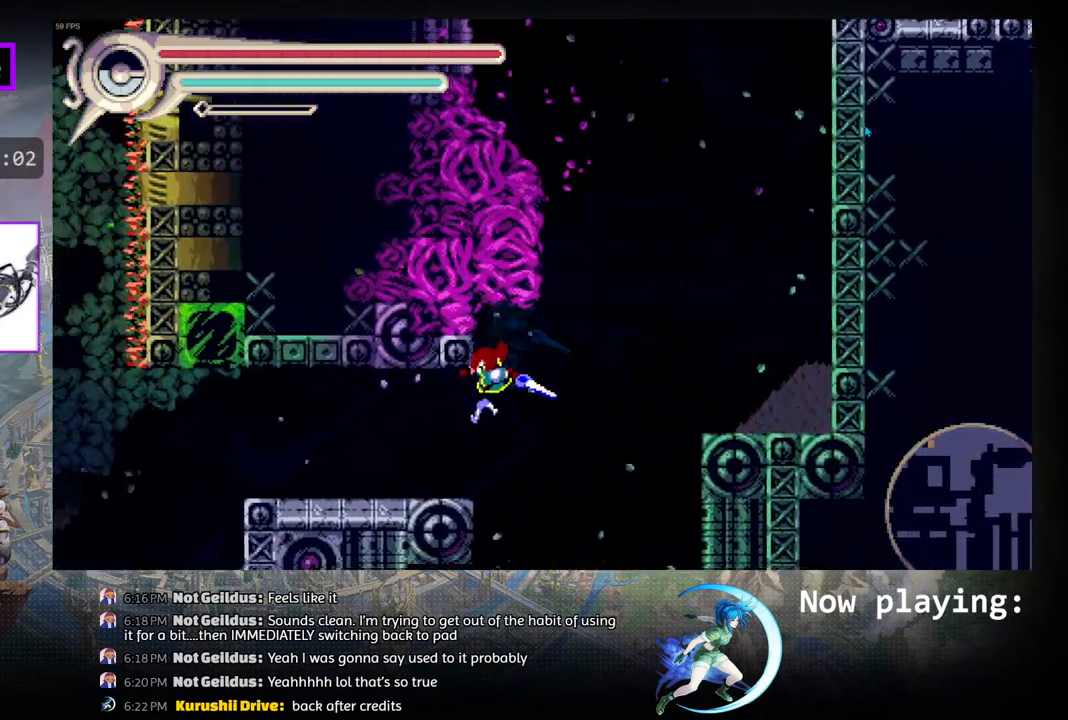
{"buttons": ["DPAD_LEFT"], "left_stick": "center", "right_stick": "center", "events": []}
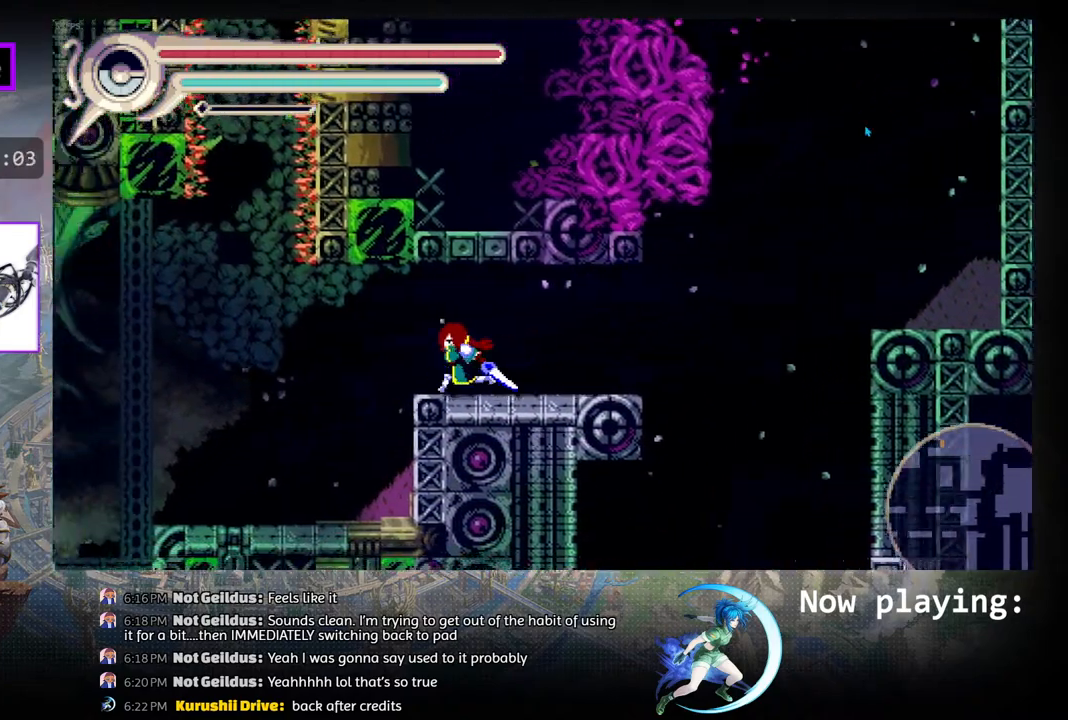
{"buttons": ["DPAD_LEFT"], "left_stick": "center", "right_stick": "center", "events": []}
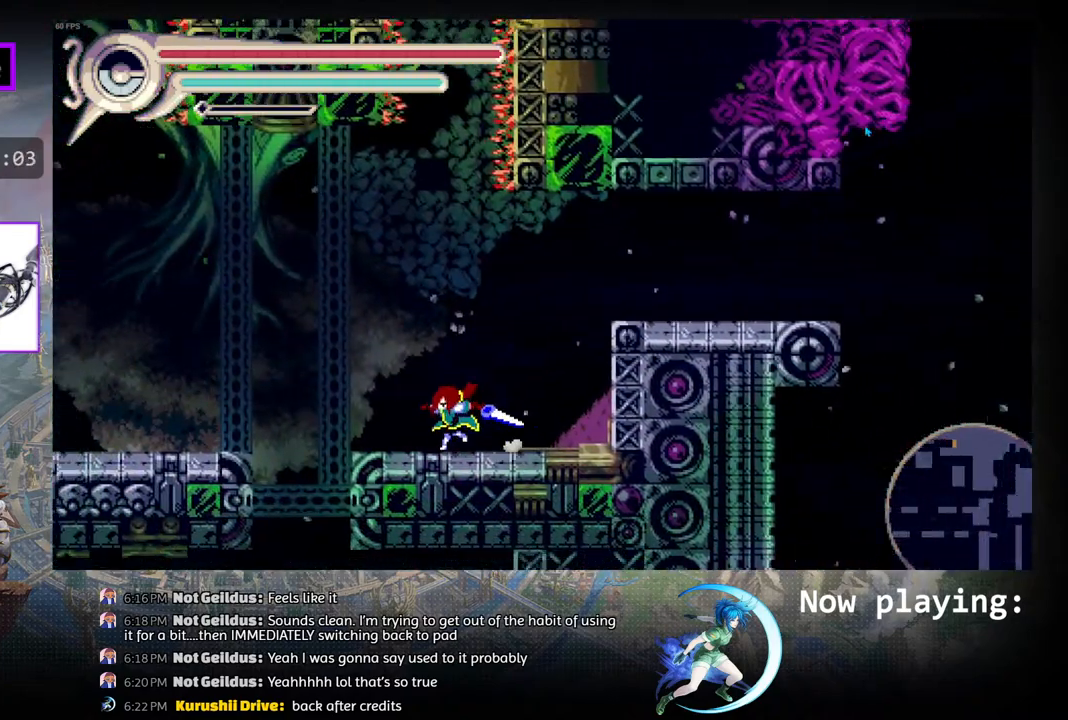
{"buttons": [], "left_stick": "center", "right_stick": "center", "events": [[17, "DPAD_LEFT", "up"], [83, "CIRCLE", "down"], [217, "DPAD_RIGHT", "down"], [283, "DPAD_RIGHT", "up"], [300, "CIRCLE", "up"]]}
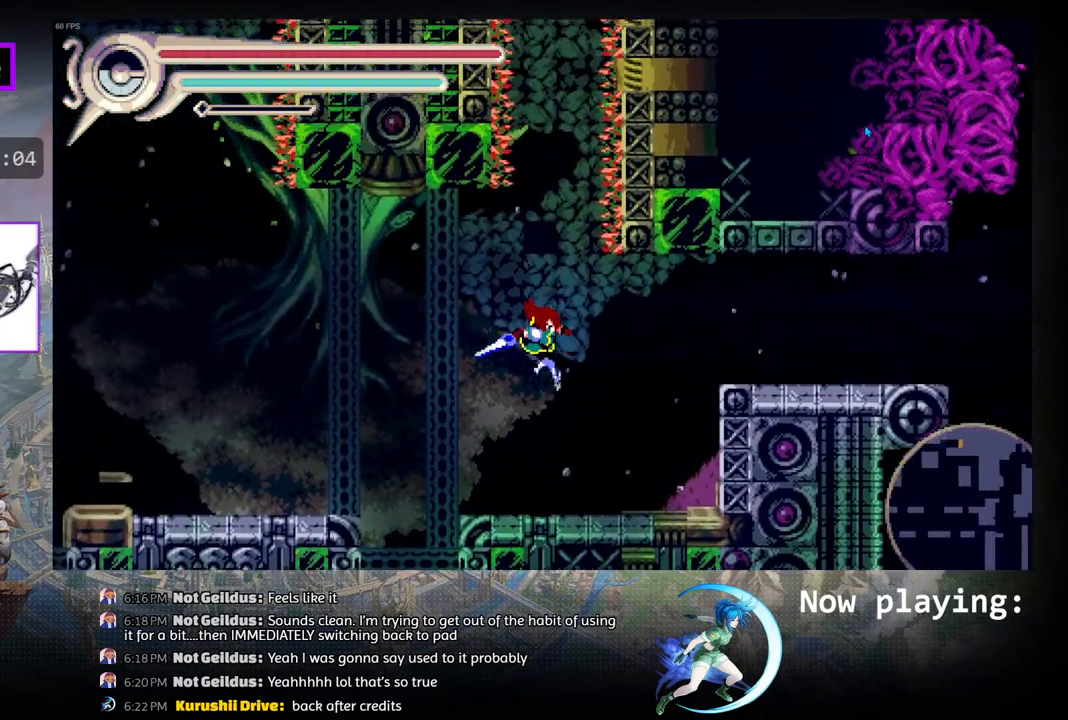
{"buttons": ["CIRCLE", "DPAD_LEFT"], "left_stick": "center", "right_stick": "center", "events": [[400, "CIRCLE", "down"], [500, "DPAD_LEFT", "down"]]}
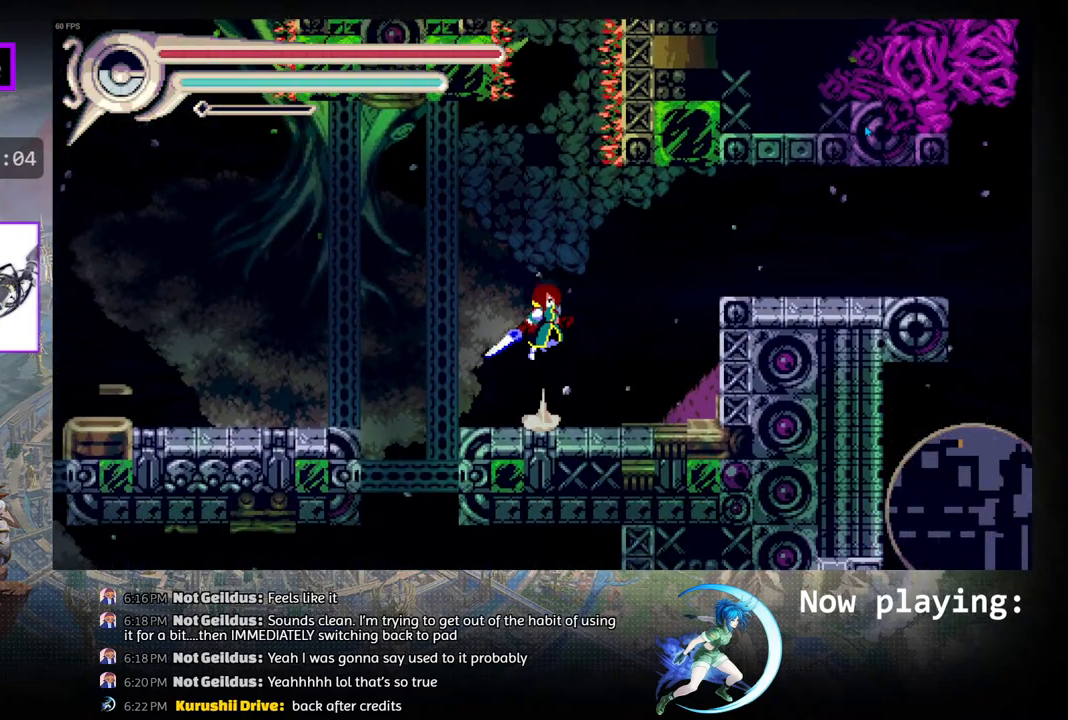
{"buttons": [], "left_stick": "center", "right_stick": "center", "events": [[50, "DPAD_LEFT", "up"], [83, "CIRCLE", "up"]]}
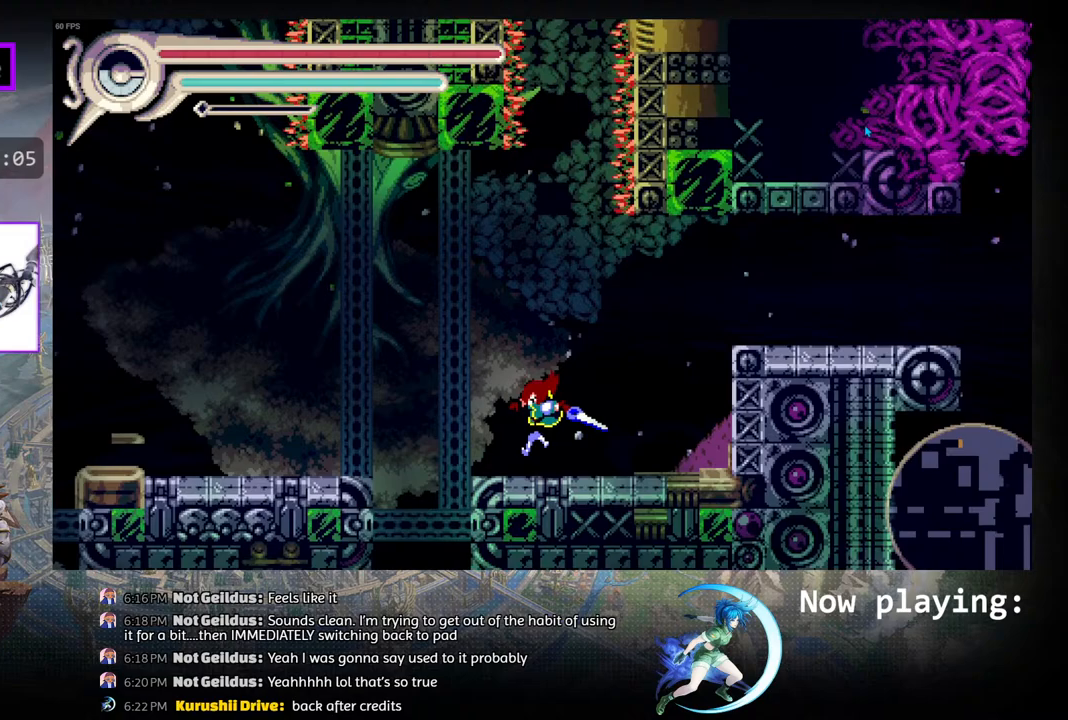
{"buttons": [], "left_stick": "center", "right_stick": "center", "events": [[117, "HOME", "down"], [183, "HOME", "up"]]}
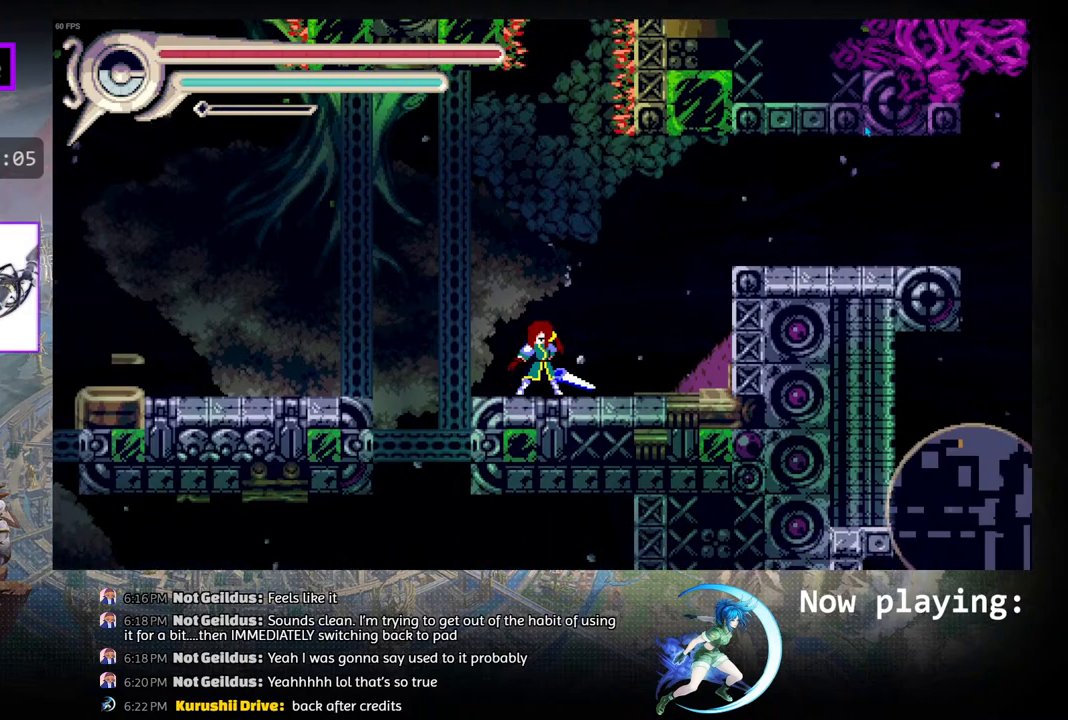
{"buttons": [], "left_stick": "center", "right_stick": "center", "events": [[50, "START", "down"], [233, "START", "up"]]}
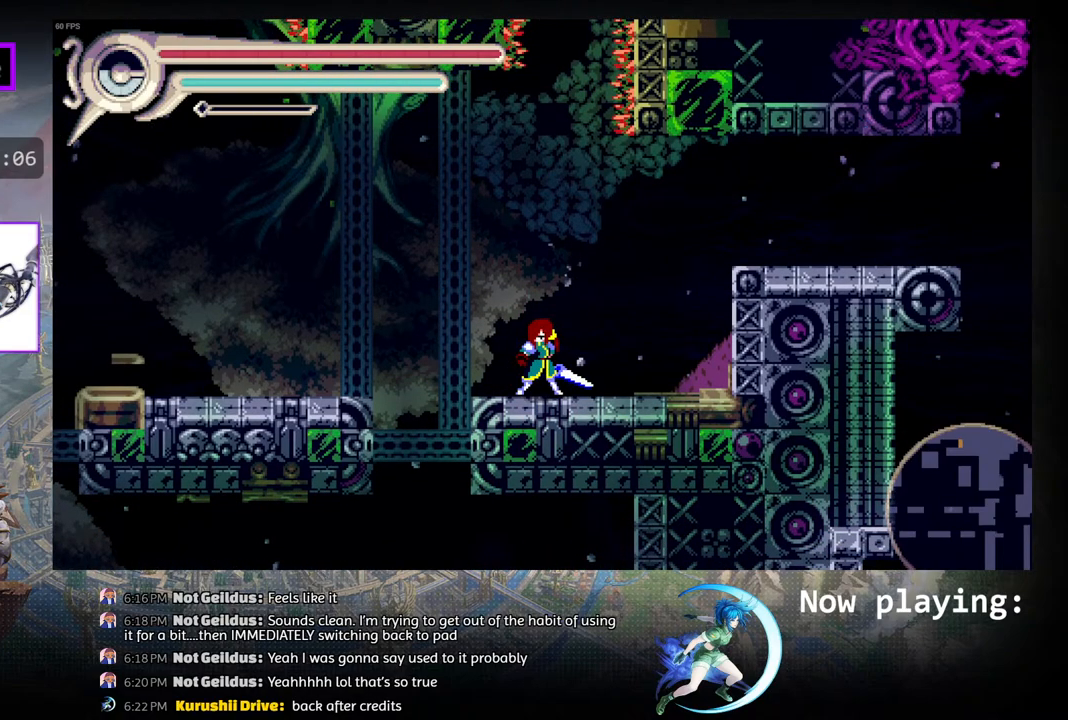
{"buttons": [], "left_stick": "center", "right_stick": "center", "events": []}
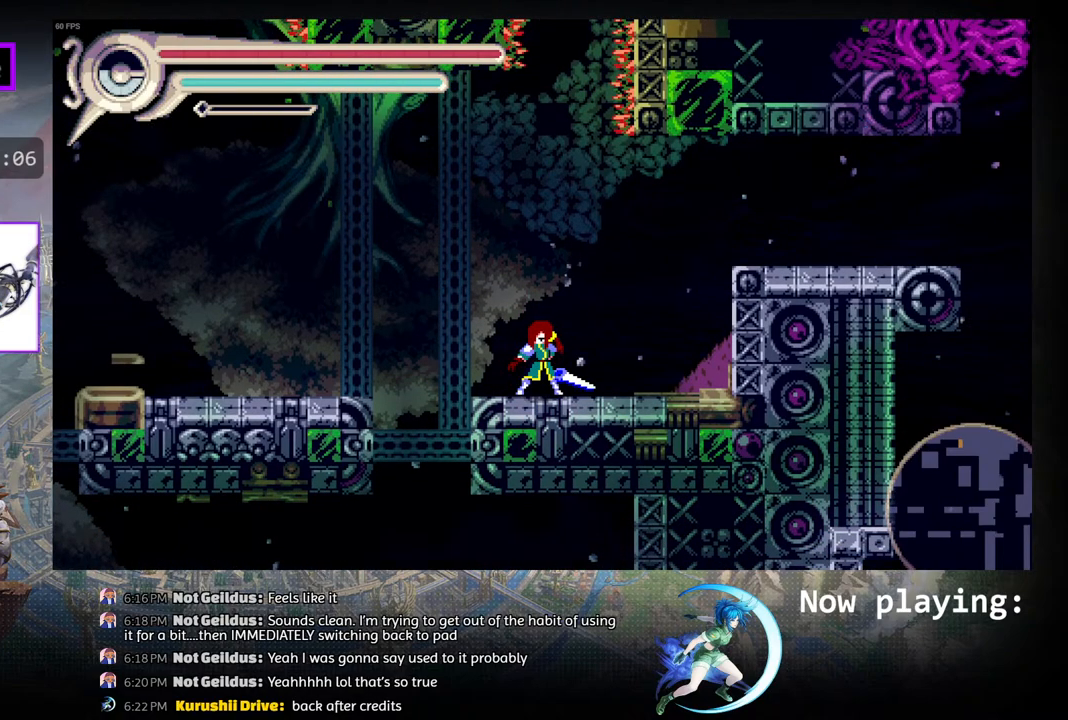
{"buttons": [], "left_stick": "center", "right_stick": "center", "events": [[67, "START", "down"], [167, "START", "up"]]}
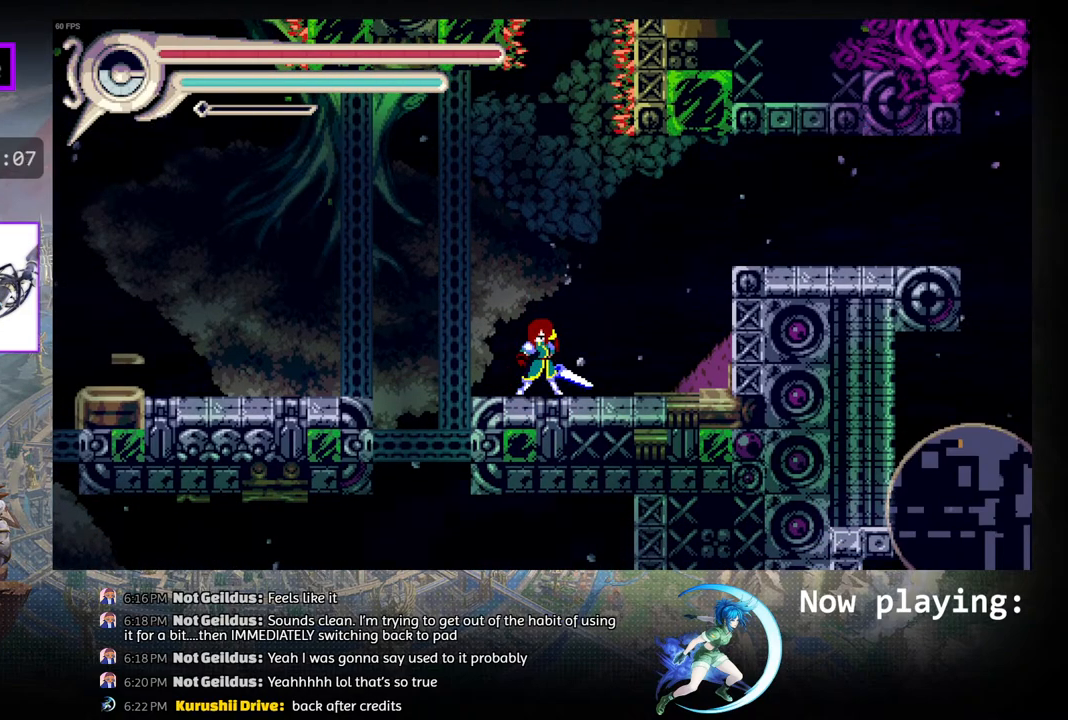
{"buttons": [], "left_stick": "center", "right_stick": "center", "events": []}
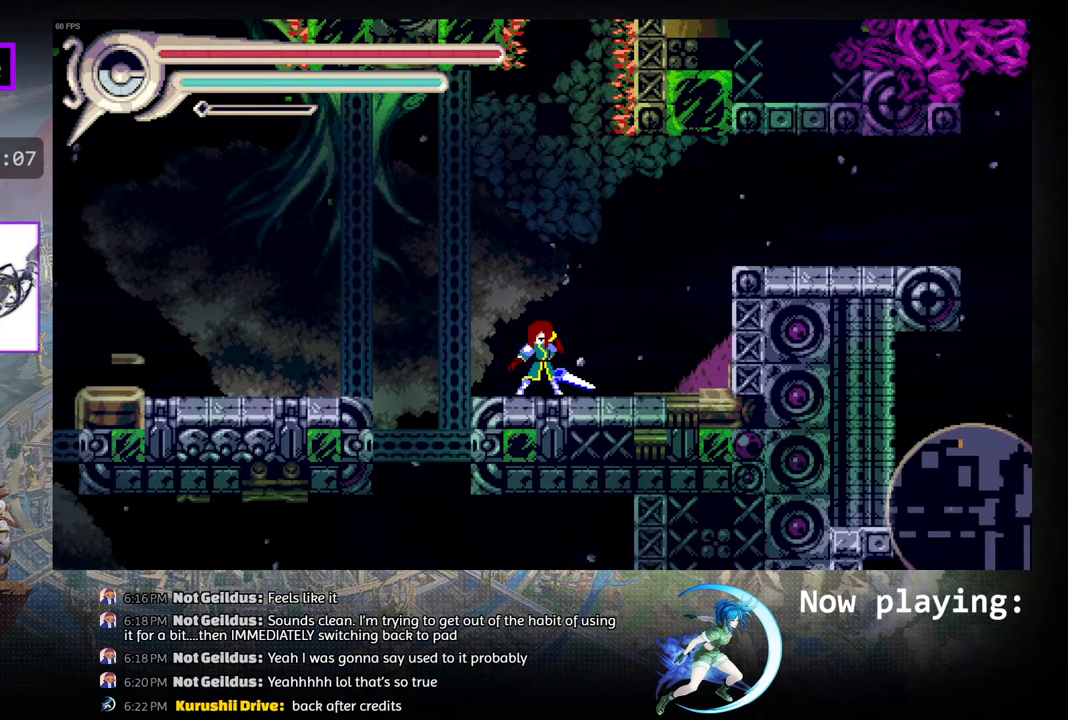
{"buttons": [], "left_stick": "center", "right_stick": "center", "events": []}
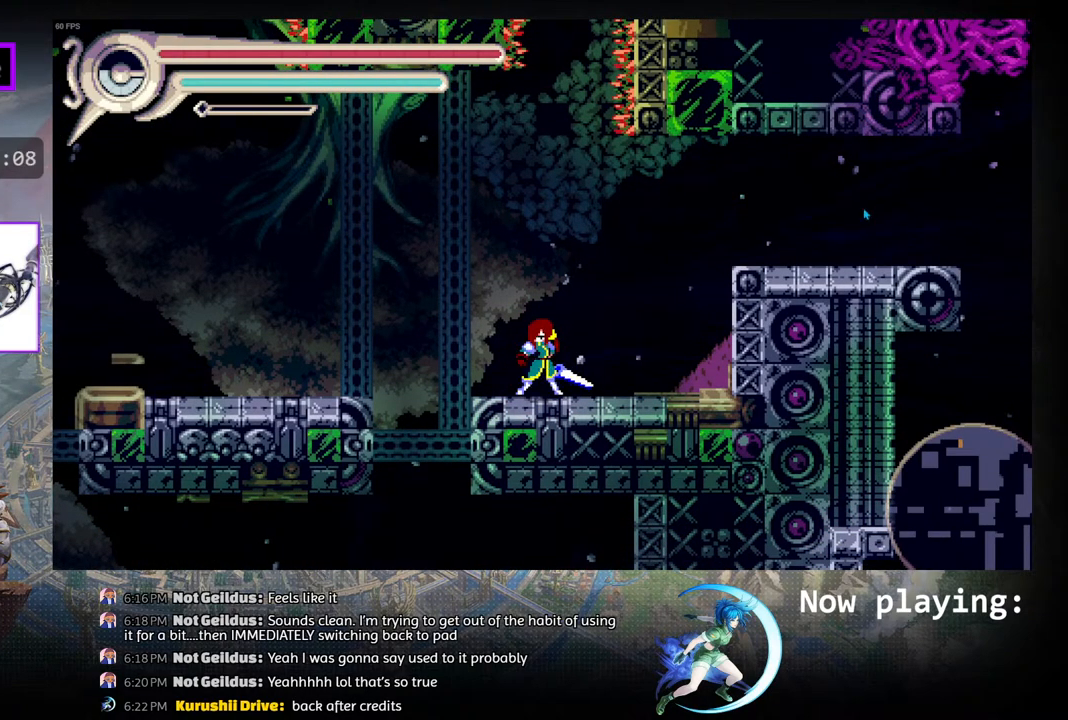
{"buttons": ["START"], "left_stick": "center", "right_stick": "center", "events": [[500, "START", "down"]]}
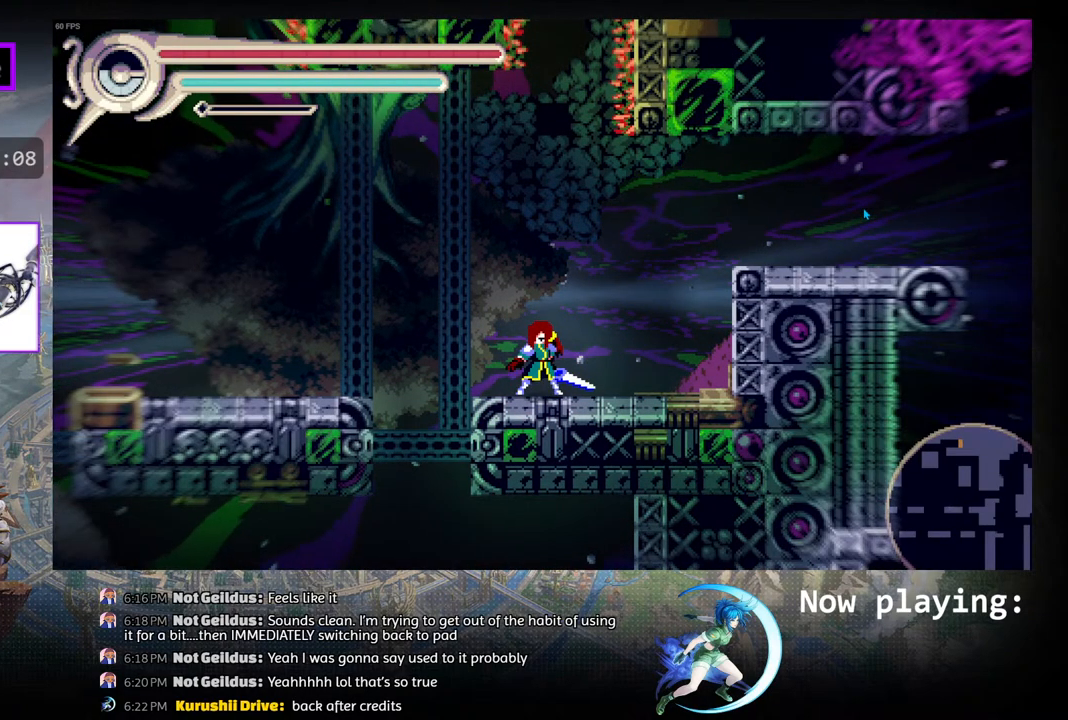
{"buttons": [], "left_stick": "center", "right_stick": "center", "events": [[167, "START", "up"]]}
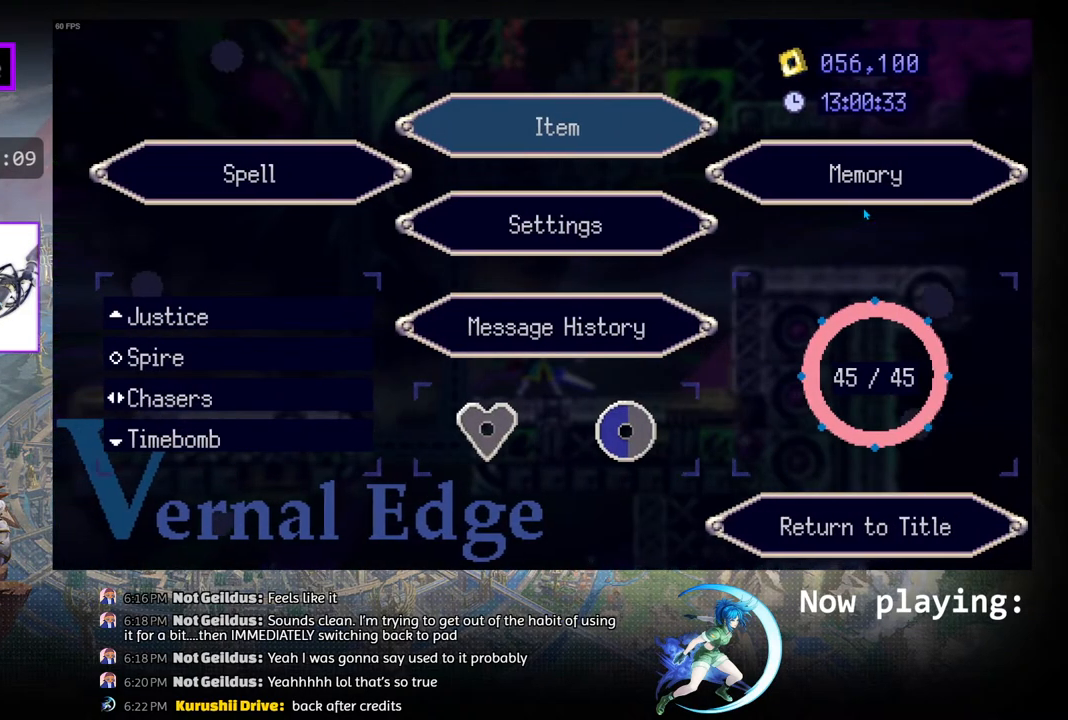
{"buttons": [], "left_stick": "center", "right_stick": "center", "events": [[183, "DPAD_RIGHT", "down"], [250, "DPAD_RIGHT", "up"]]}
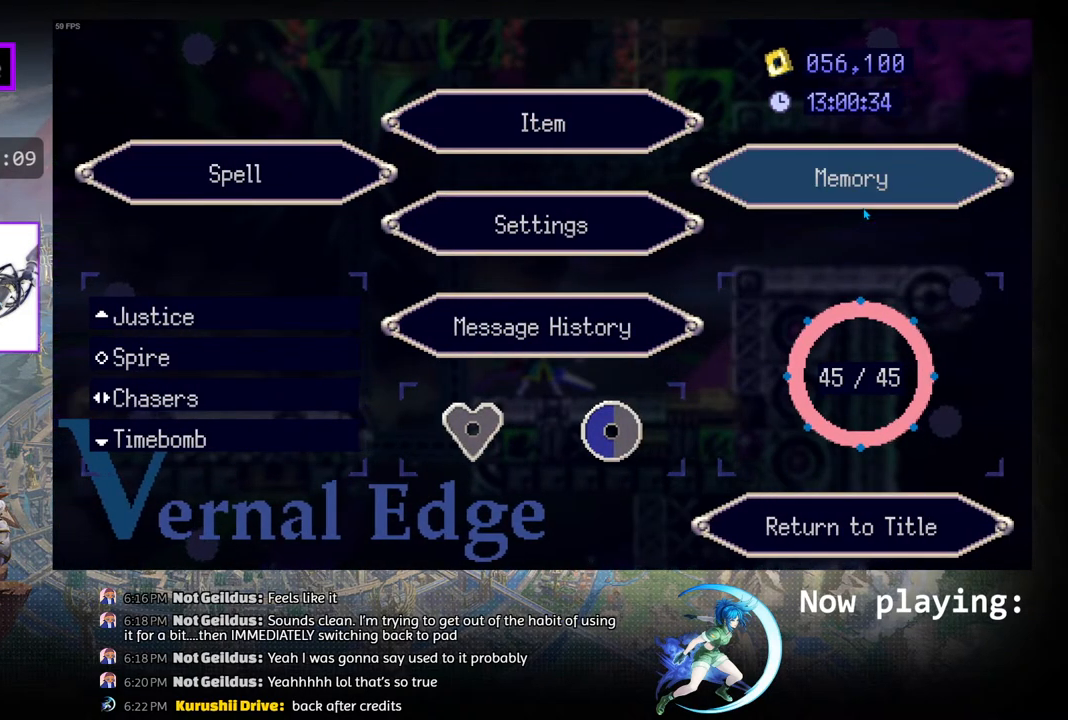
{"buttons": [], "left_stick": "center", "right_stick": "center", "events": [[33, "CROSS", "down"], [150, "CROSS", "up"]]}
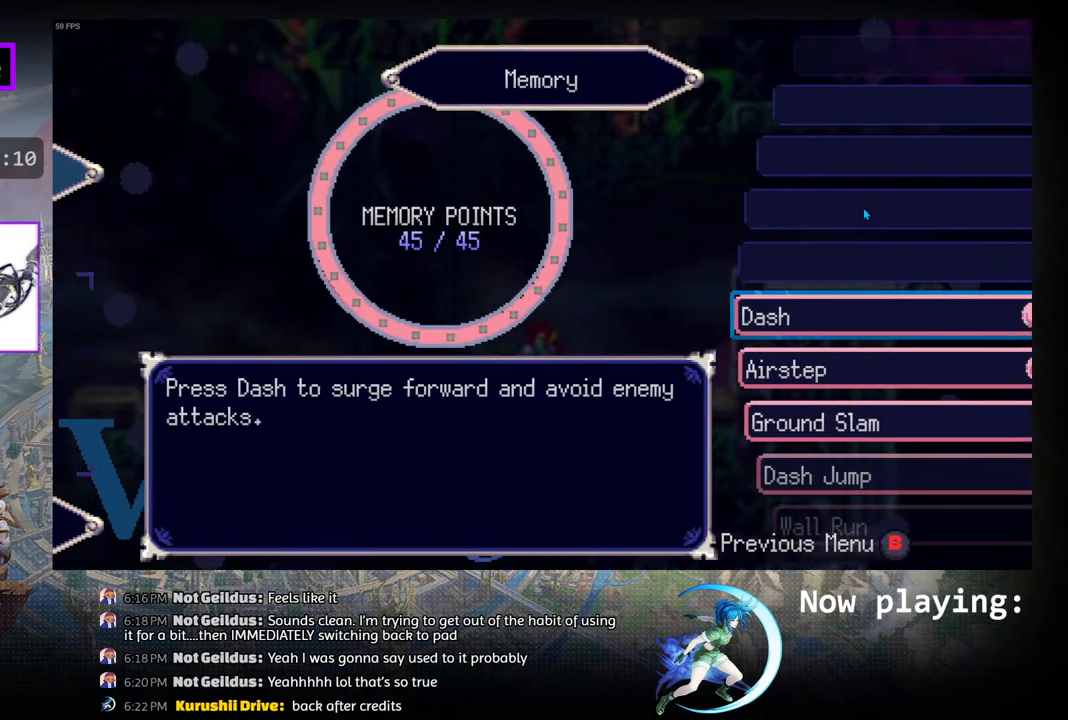
{"buttons": ["DPAD_DOWN"], "left_stick": "center", "right_stick": "center", "events": [[483, "DPAD_DOWN", "down"]]}
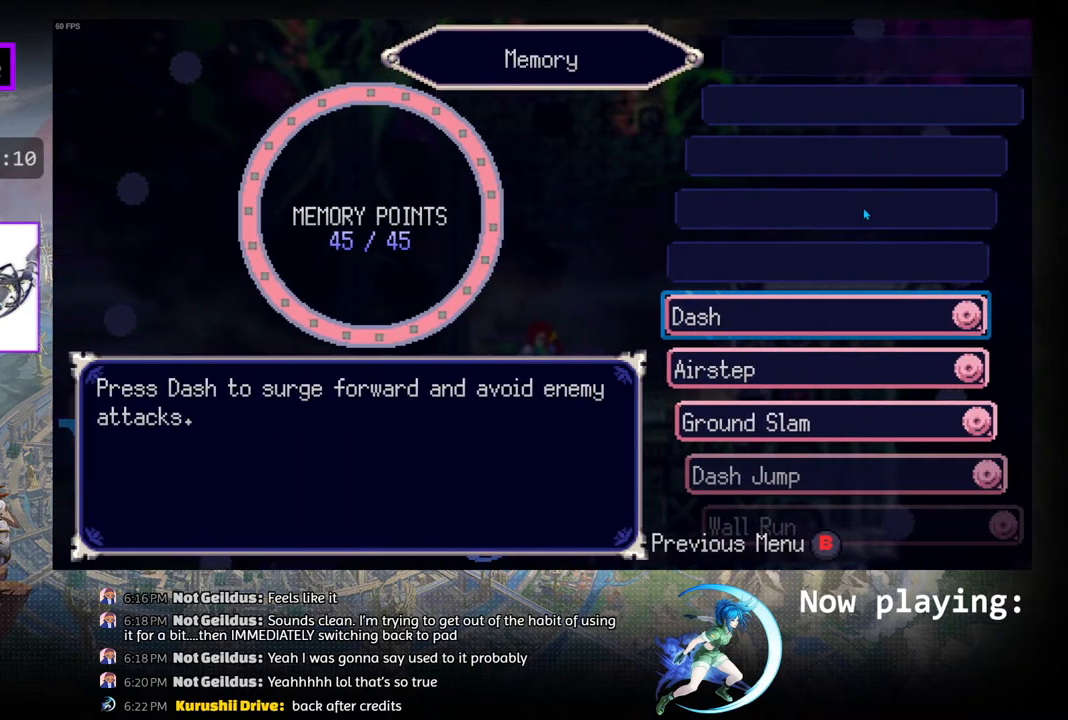
{"buttons": ["DPAD_DOWN"], "left_stick": "center", "right_stick": "center", "events": [[33, "DPAD_DOWN", "up"], [283, "DPAD_DOWN", "down"], [333, "DPAD_DOWN", "up"], [450, "DPAD_DOWN", "down"]]}
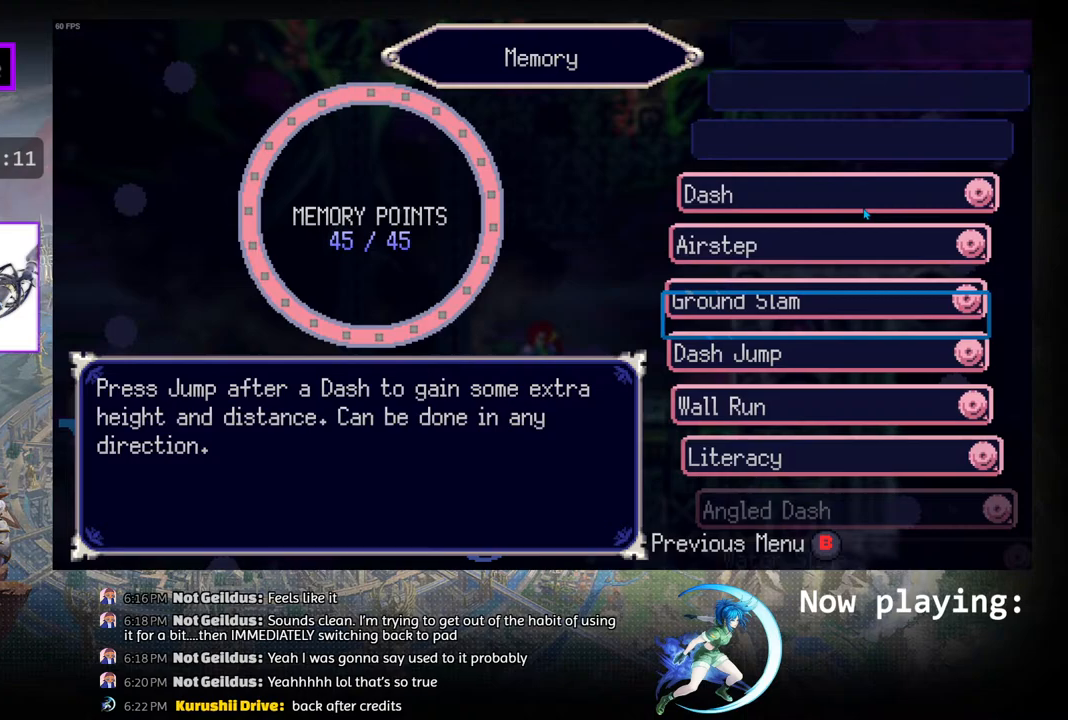
{"buttons": ["DPAD_DOWN"], "left_stick": "center", "right_stick": "center", "events": [[17, "DPAD_DOWN", "up"], [117, "DPAD_DOWN", "down"], [250, "DPAD_DOWN", "up"], [450, "DPAD_DOWN", "down"]]}
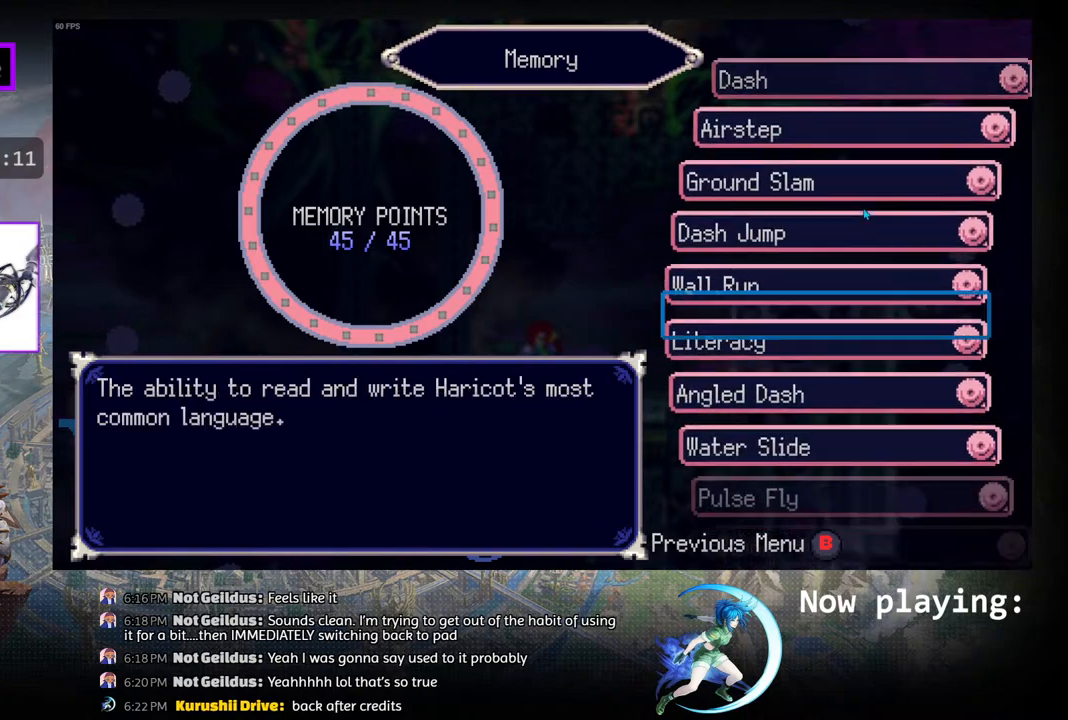
{"buttons": ["DPAD_DOWN"], "left_stick": "center", "right_stick": "center", "events": [[83, "DPAD_DOWN", "up"], [233, "DPAD_DOWN", "down"], [367, "DPAD_DOWN", "up"], [500, "DPAD_DOWN", "down"]]}
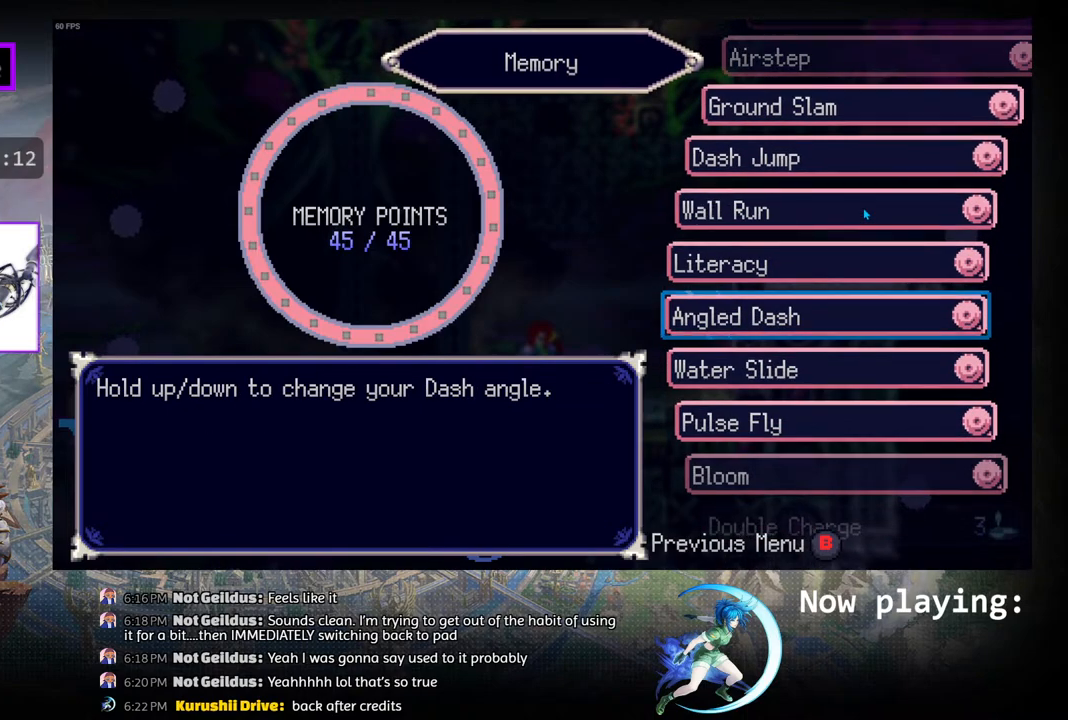
{"buttons": [], "left_stick": "center", "right_stick": "center", "events": [[133, "DPAD_DOWN", "up"]]}
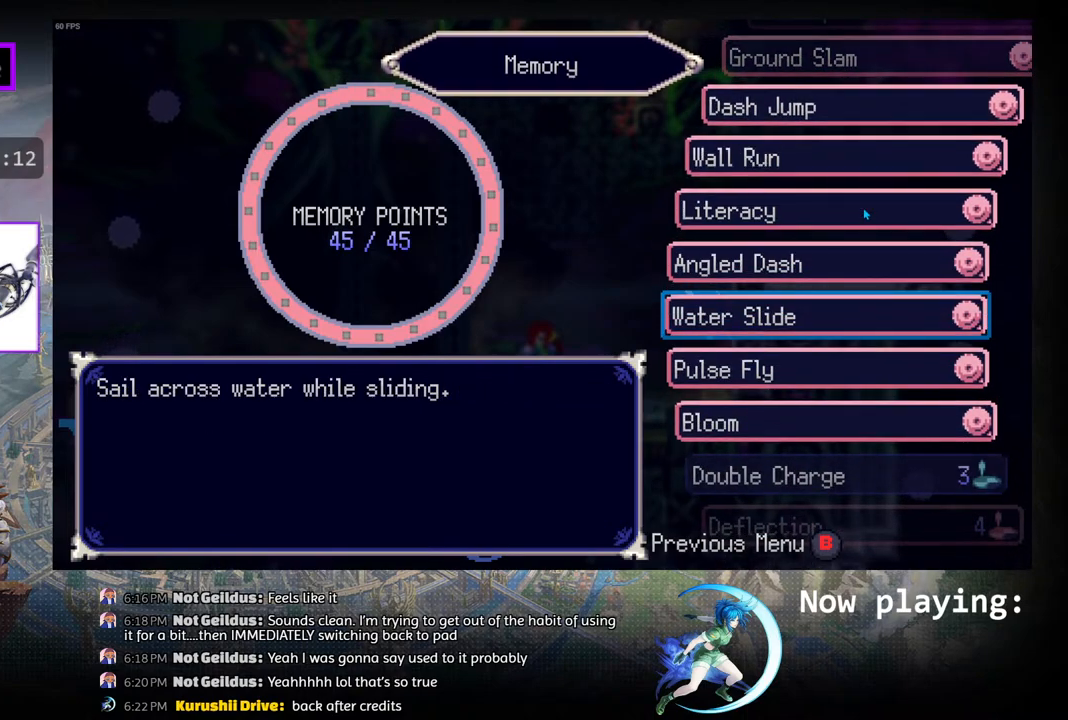
{"buttons": [], "left_stick": "center", "right_stick": "center", "events": [[117, "DPAD_DOWN", "down"], [267, "DPAD_DOWN", "up"]]}